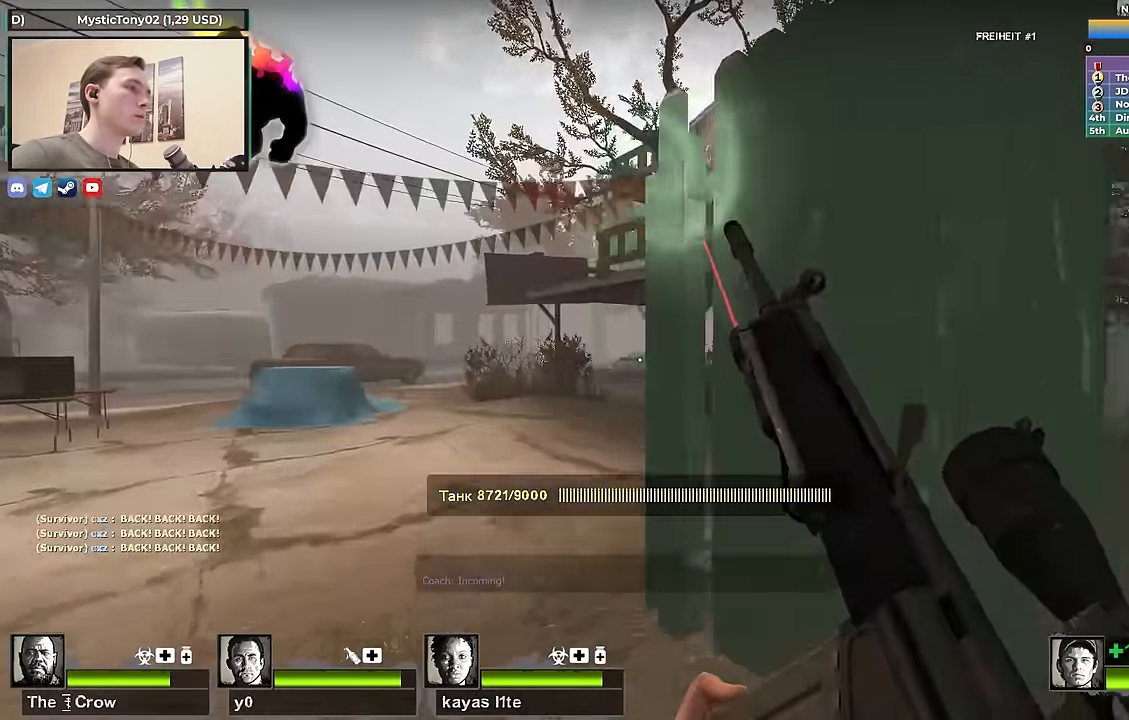
Gameplay with keyboard; each line is a JSON object with the keys held at the frame after it. "events" lists presses ("down") and releases ("up") of "1", "2", "3", "4", "a", "alt", "ctrl", "d", "e", "f", "q", "r", "s", "shift", "space", "tab" and "w" between this image and that frame as [ms after this image, input, new state], when the widget could be followed in between. No other keys are recorded. Mouse input is not recorded.
{"keys": ["s"], "events": [[33, "a", "up"], [83, "a", "down"], [183, "w", "up"], [317, "s", "down"], [417, "a", "up"]]}
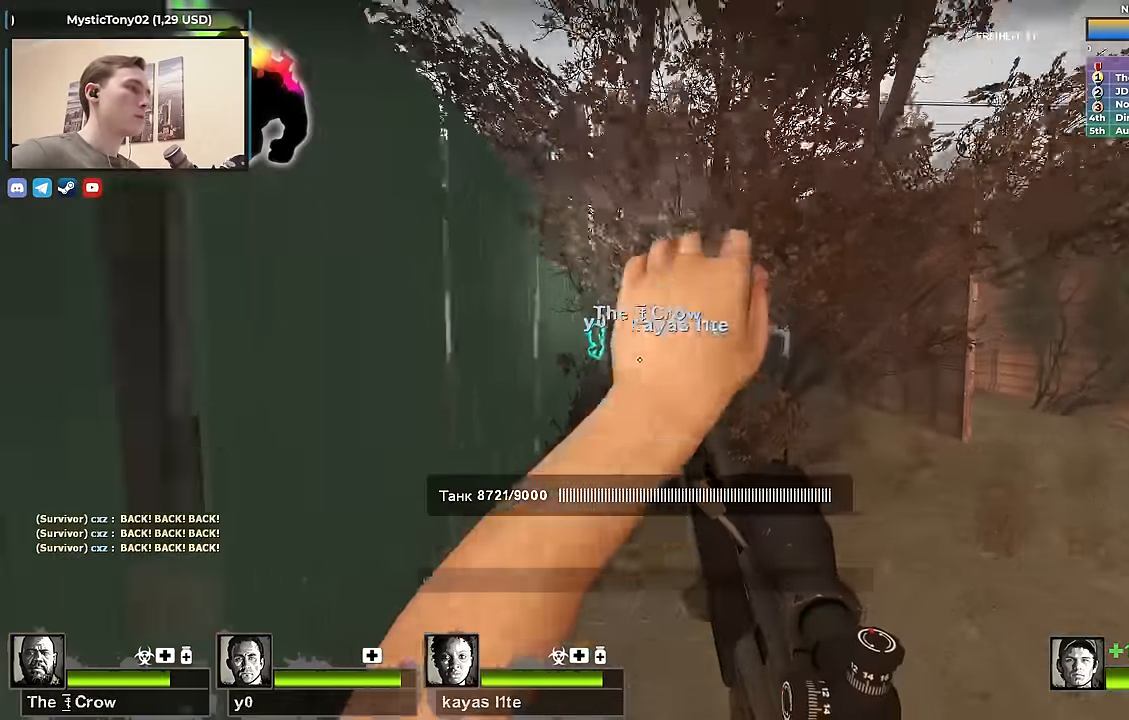
{"keys": ["a", "s"], "events": [[200, "a", "down"]]}
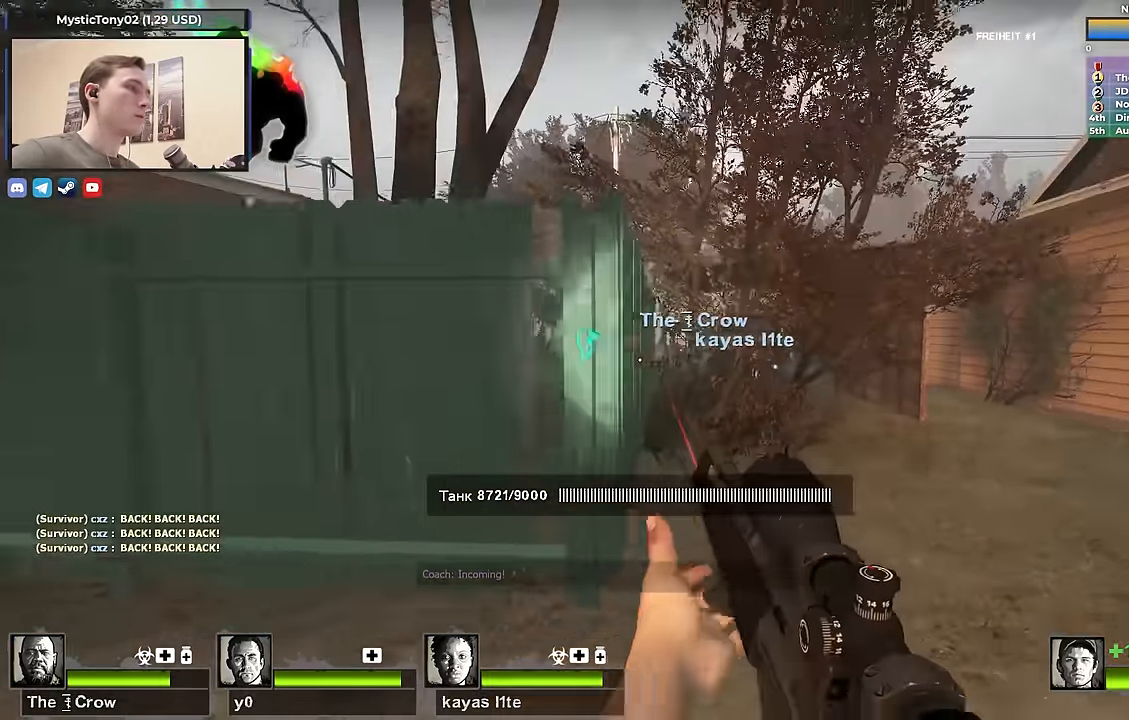
{"keys": ["a", "s"], "events": []}
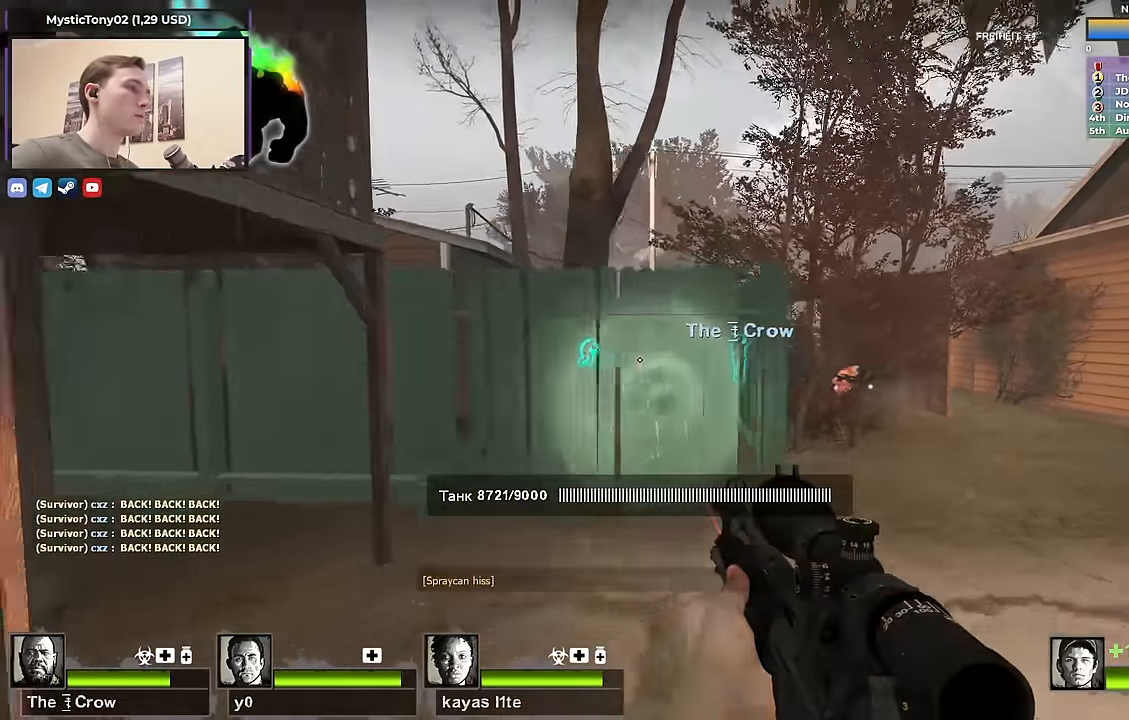
{"keys": ["d"], "events": [[217, "s", "up"], [417, "a", "up"], [417, "d", "down"]]}
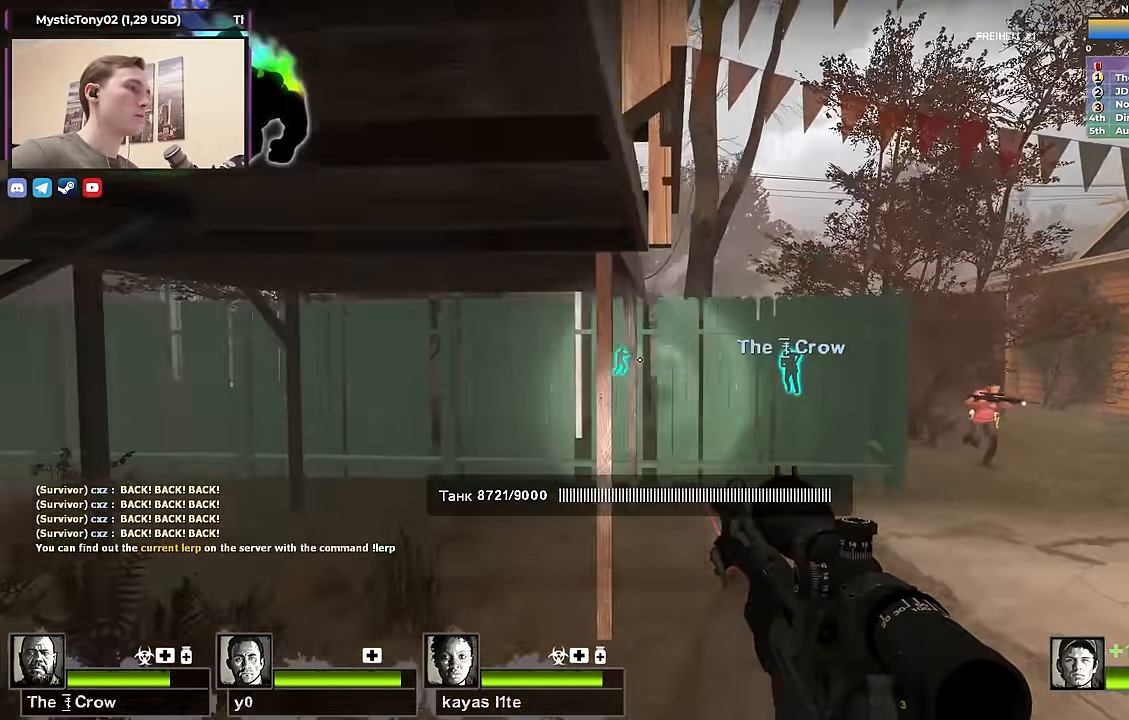
{"keys": ["a", "w"], "events": [[67, "d", "up"], [150, "w", "down"], [283, "a", "down"], [283, "w", "up"], [333, "w", "down"]]}
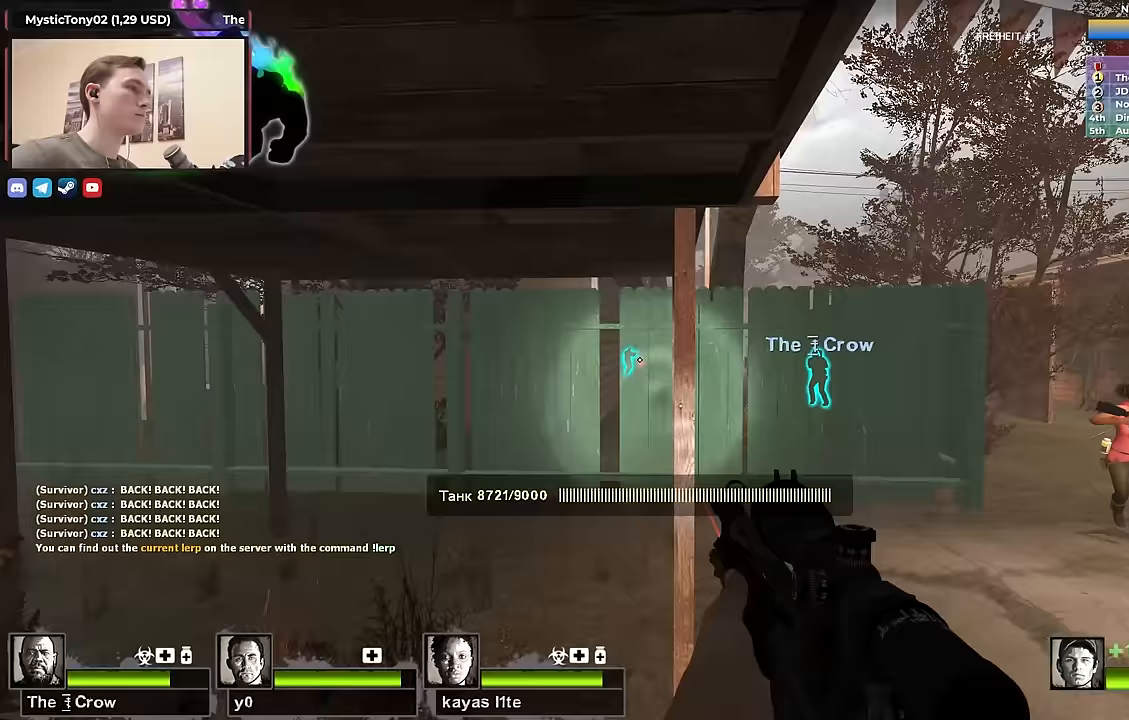
{"keys": [], "events": [[67, "w", "up"], [167, "a", "up"], [217, "s", "down"], [400, "s", "up"]]}
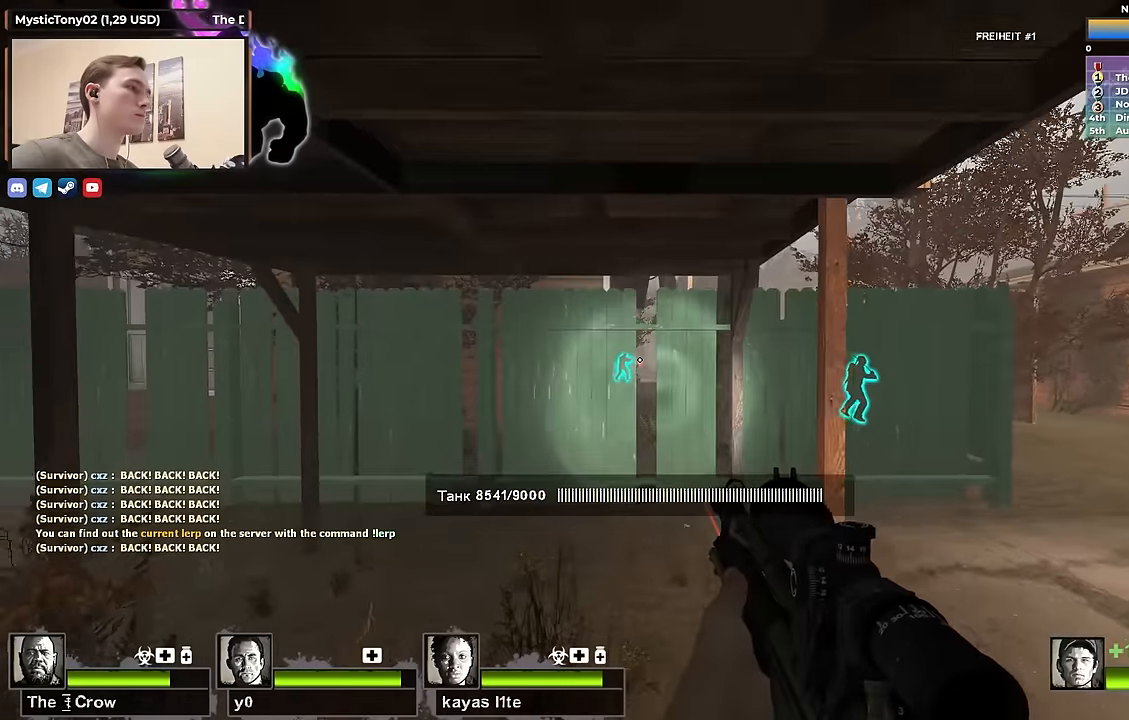
{"keys": ["s"], "events": [[83, "d", "down"], [233, "d", "up"], [417, "s", "down"]]}
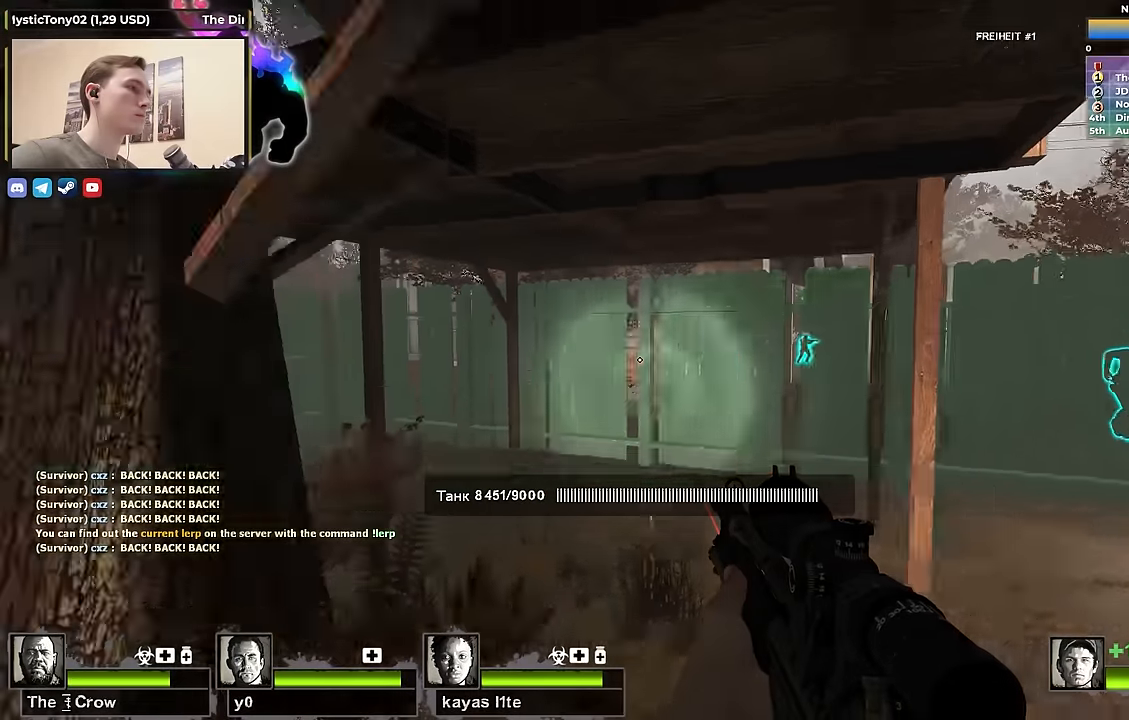
{"keys": ["w"], "events": [[17, "a", "down"], [17, "s", "up"], [150, "w", "down"], [433, "a", "up"]]}
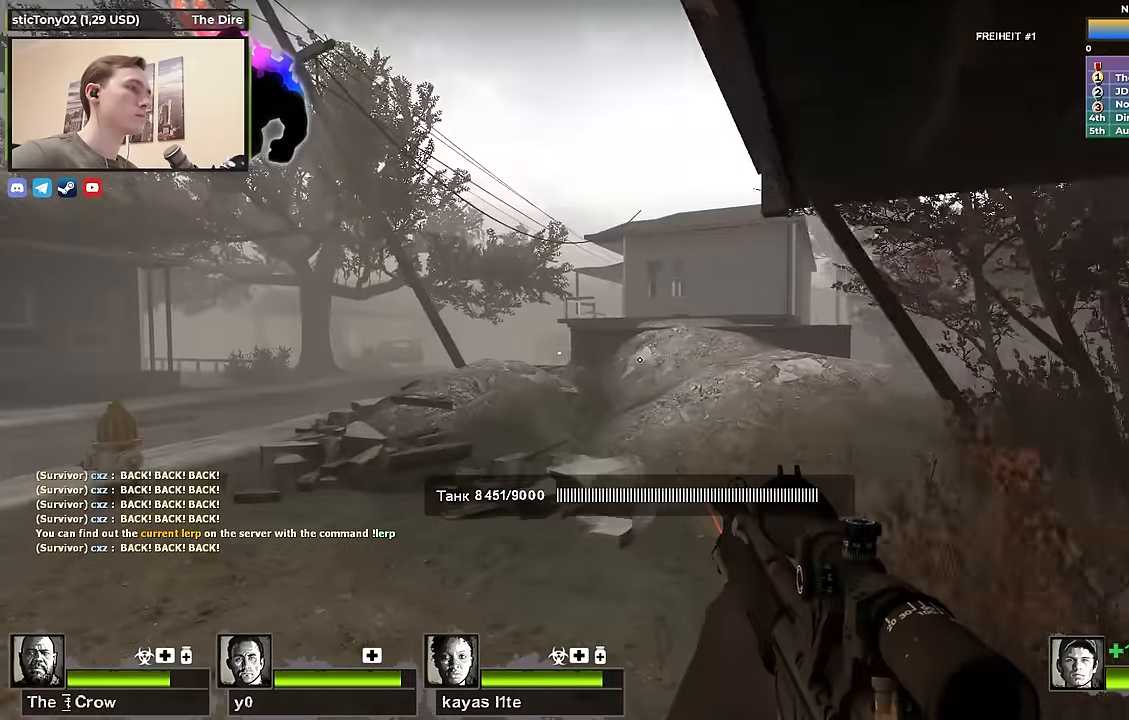
{"keys": [], "events": [[83, "a", "down"], [83, "w", "up"], [217, "a", "up"], [300, "s", "down"], [450, "s", "up"]]}
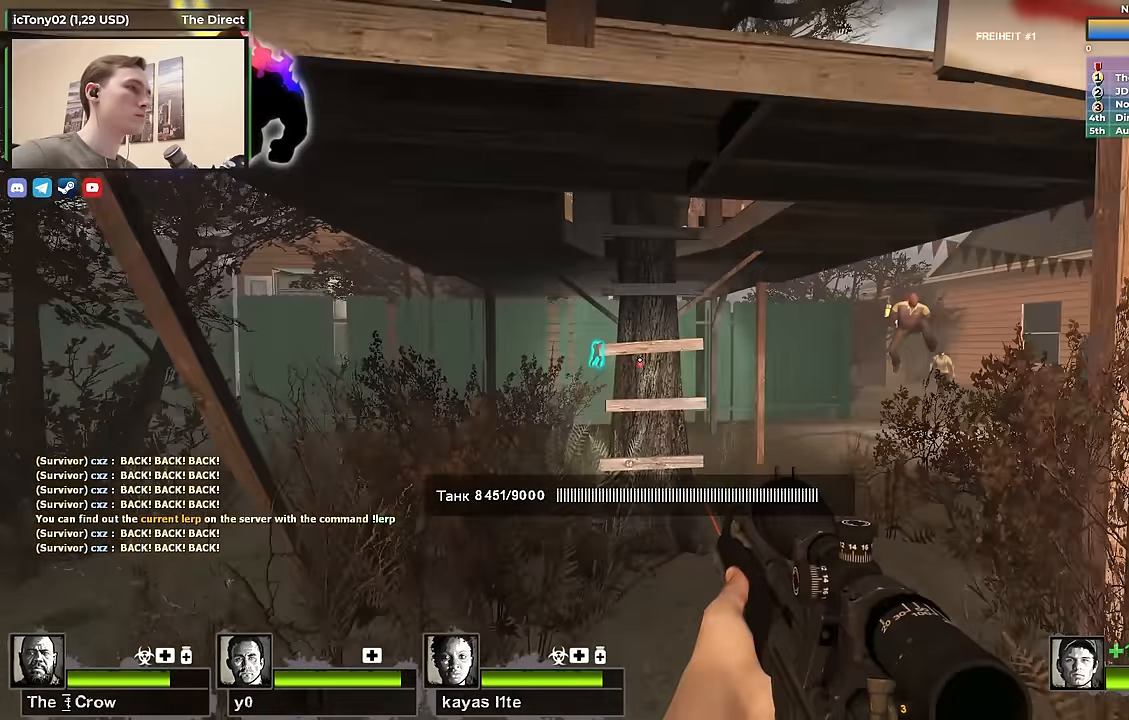
{"keys": ["a", "s"], "events": [[83, "d", "down"], [283, "d", "up"], [333, "a", "down"], [383, "s", "down"]]}
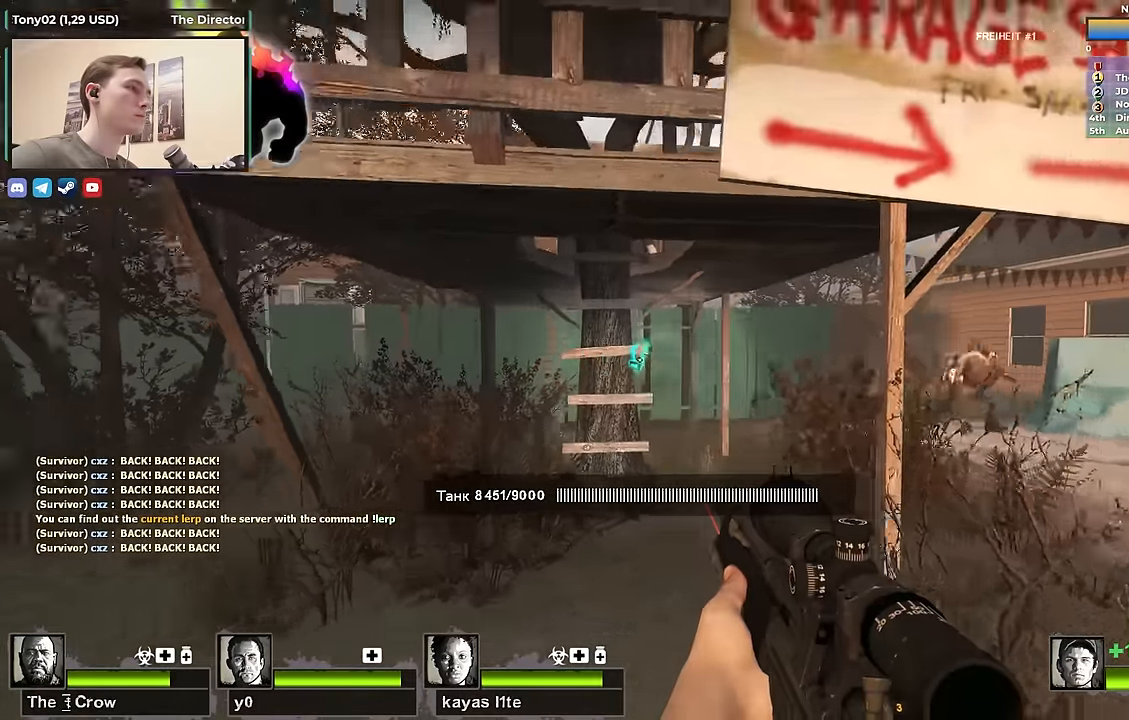
{"keys": ["w"], "events": [[50, "s", "up"], [150, "w", "down"], [200, "a", "up"]]}
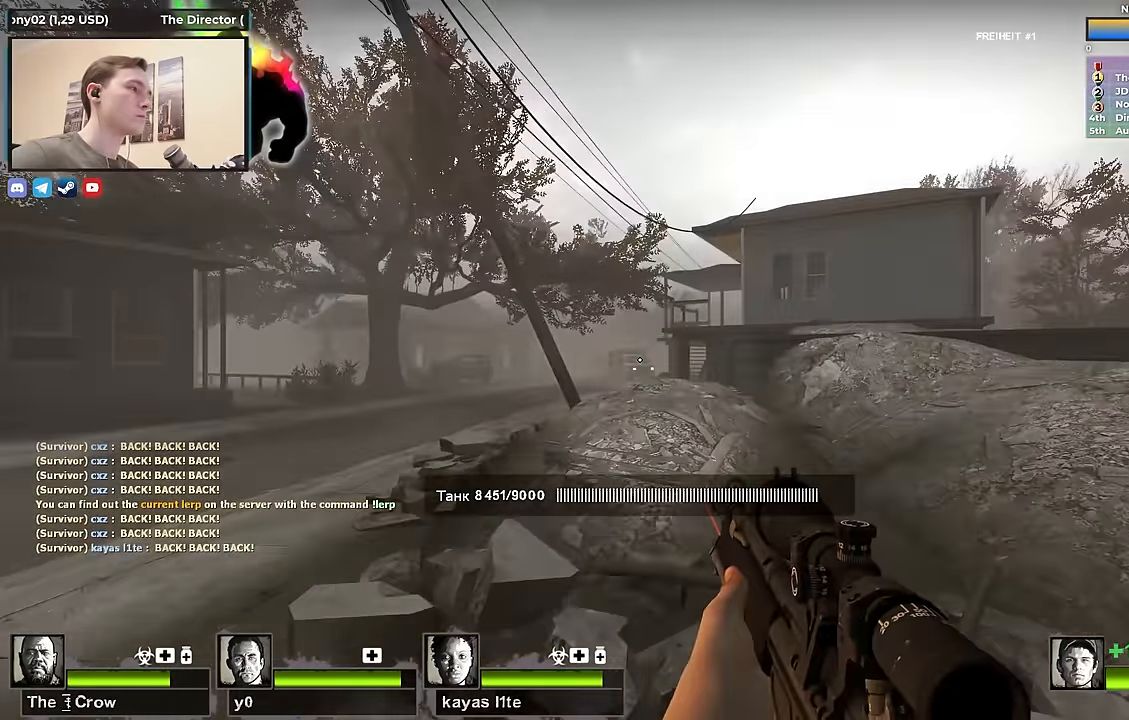
{"keys": ["w"], "events": []}
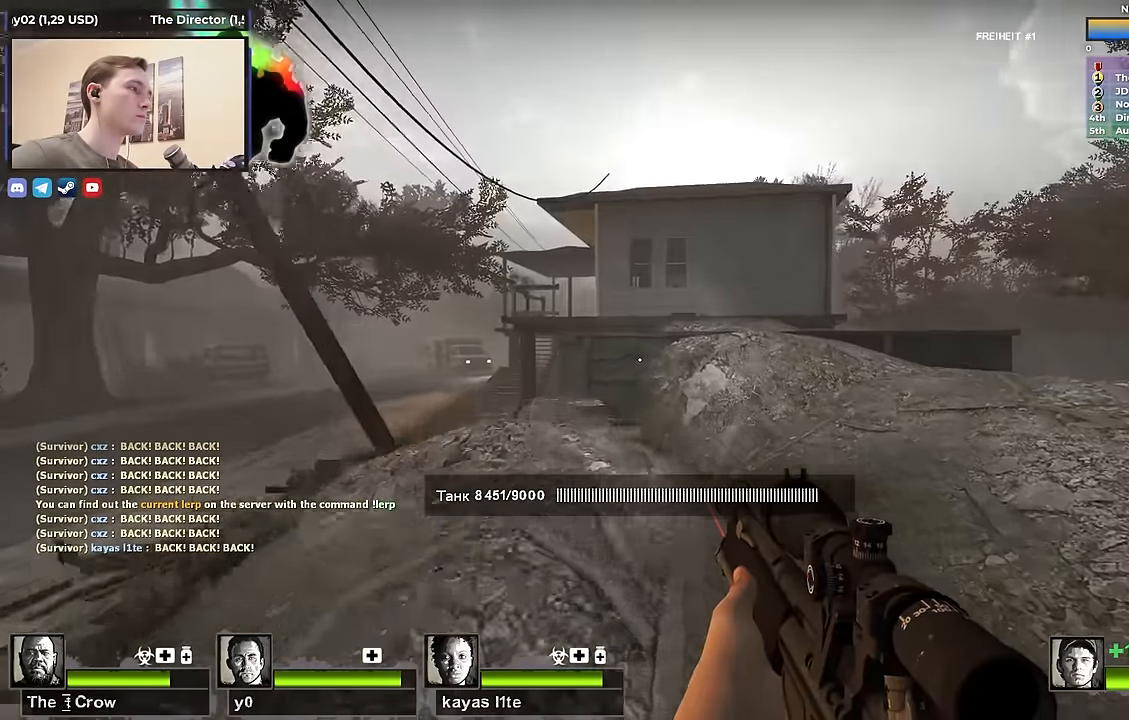
{"keys": ["w"], "events": []}
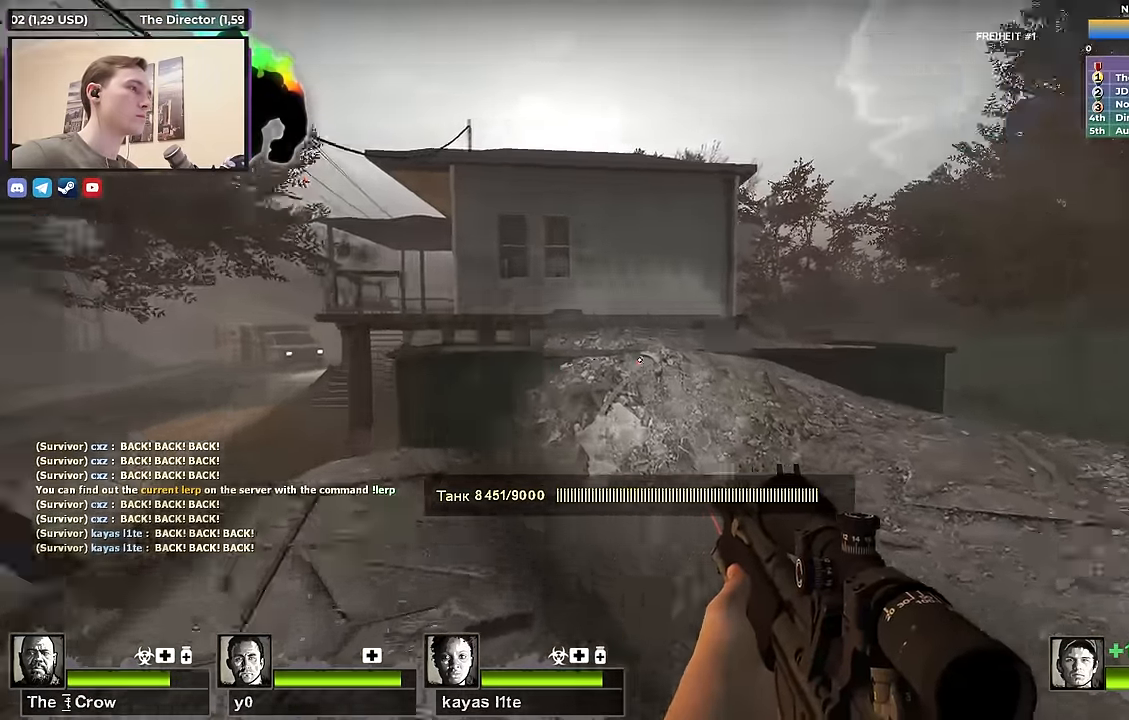
{"keys": ["a", "s"], "events": [[50, "a", "down"], [100, "w", "up"], [233, "s", "down"]]}
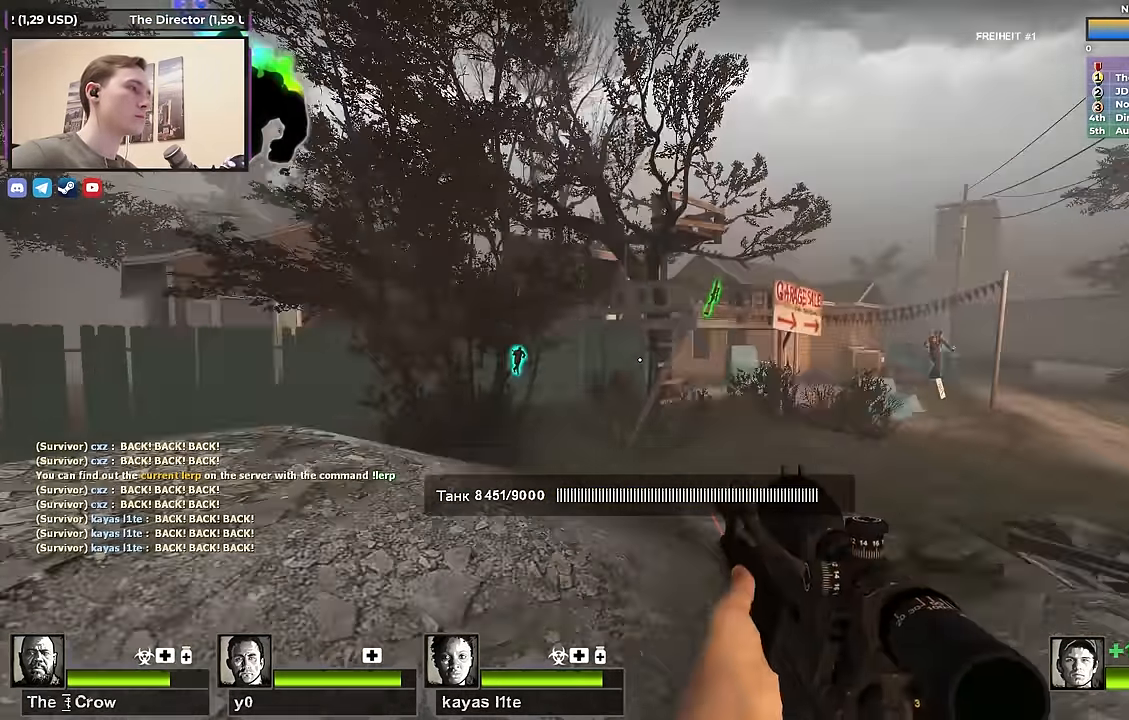
{"keys": [], "events": [[17, "s", "up"], [167, "s", "down"], [250, "s", "up"], [450, "a", "up"]]}
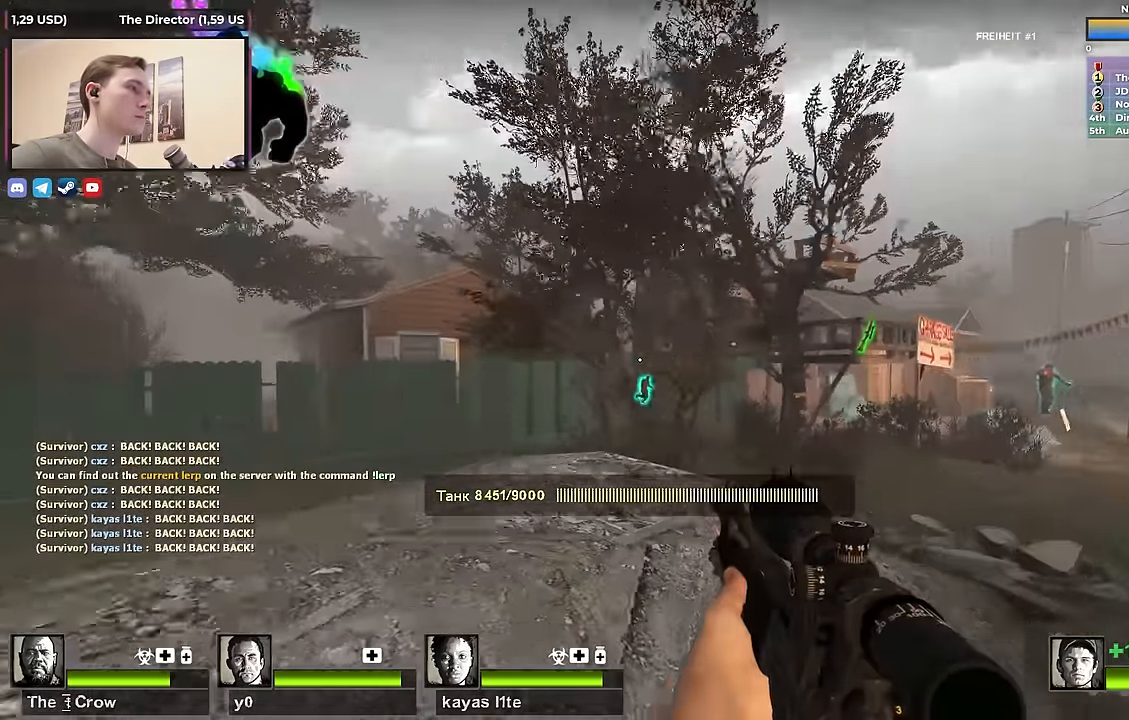
{"keys": ["d", "w"], "events": [[83, "d", "down"], [183, "w", "down"]]}
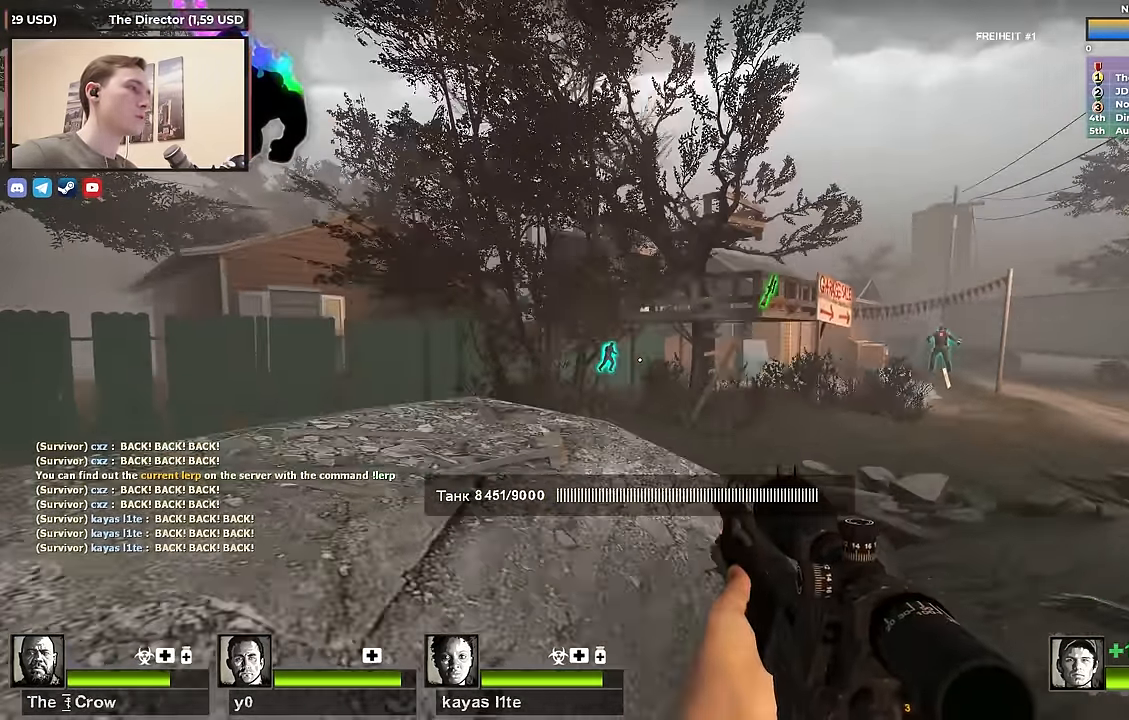
{"keys": ["d", "w"], "events": []}
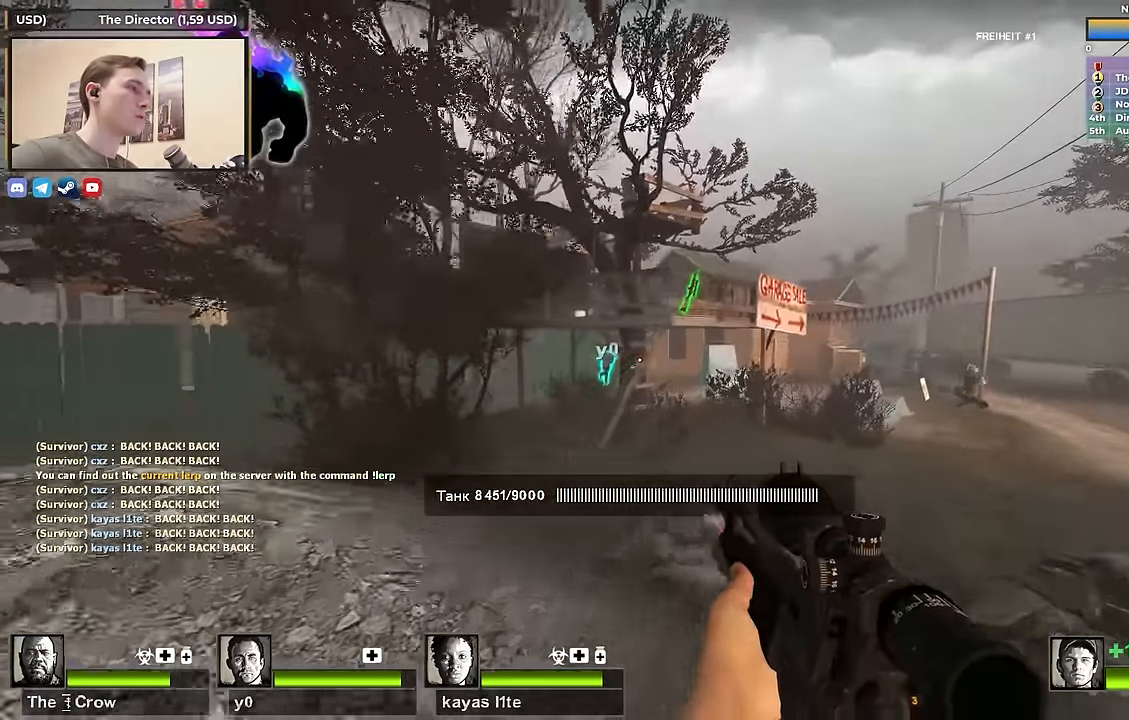
{"keys": ["f", "shift"], "events": [[400, "d", "up"], [483, "f", "down"], [483, "shift", "down"], [483, "w", "up"]]}
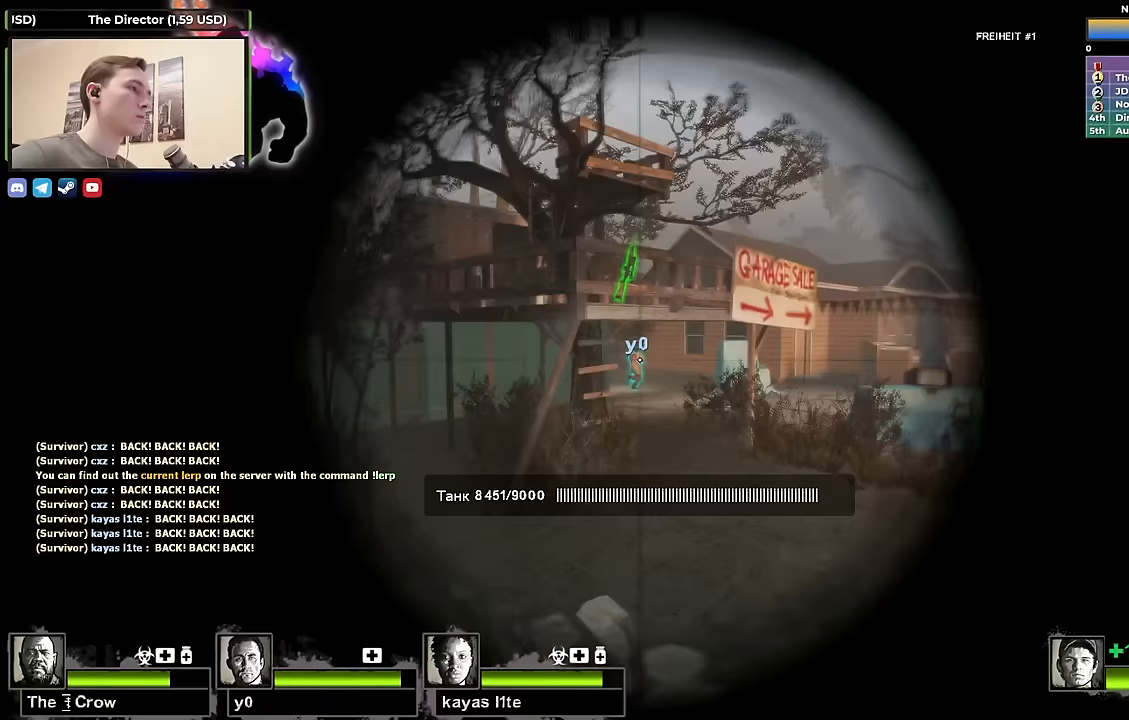
{"keys": ["d", "shift"], "events": [[133, "f", "up"], [183, "s", "down"], [317, "d", "down"], [417, "s", "up"]]}
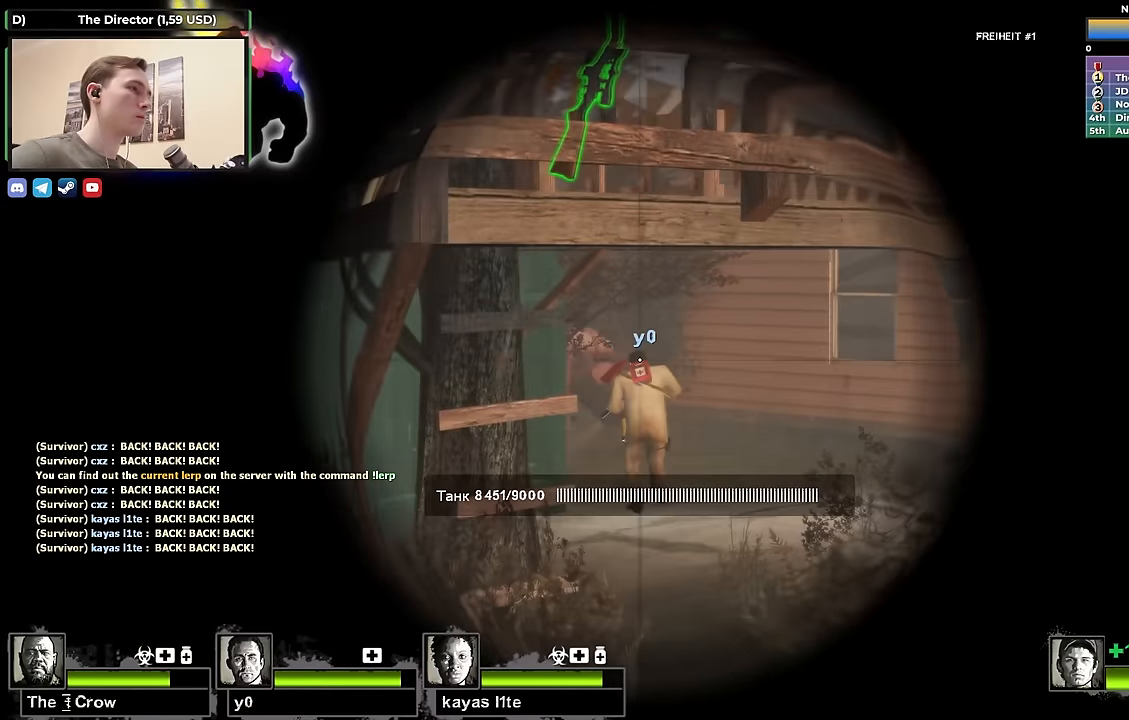
{"keys": ["shift"], "events": [[183, "w", "down"], [233, "a", "down"], [233, "d", "up"], [283, "a", "up"], [283, "w", "up"]]}
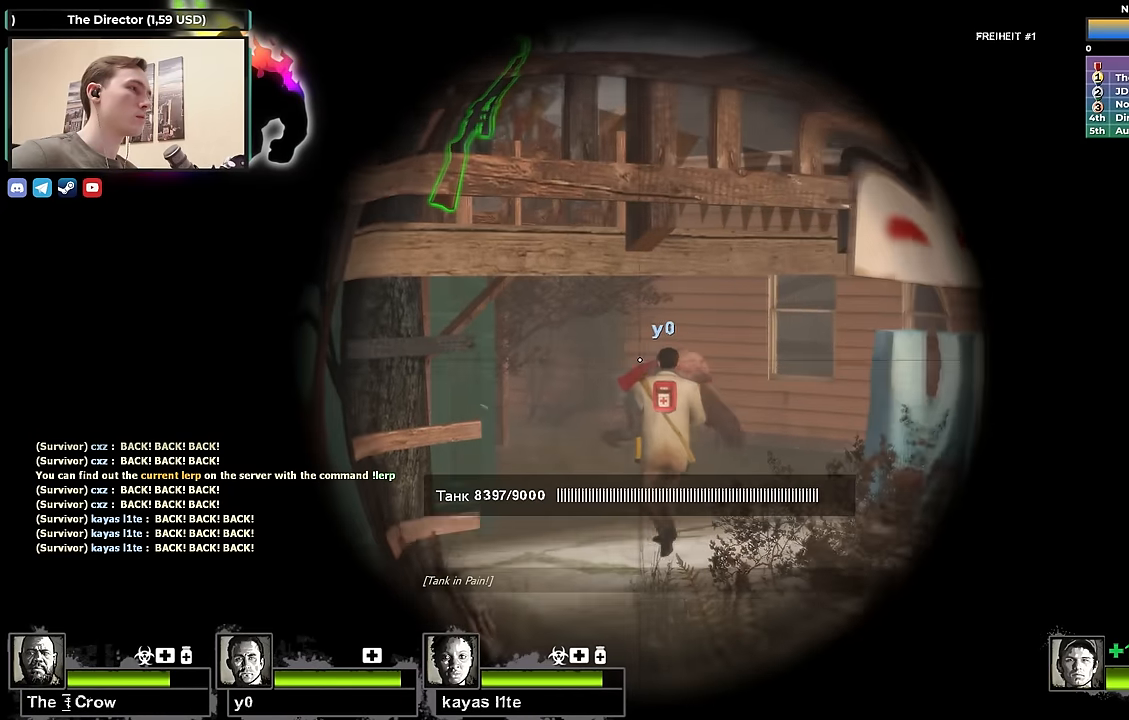
{"keys": ["a", "s", "shift"], "events": [[17, "s", "down"], [67, "a", "down"]]}
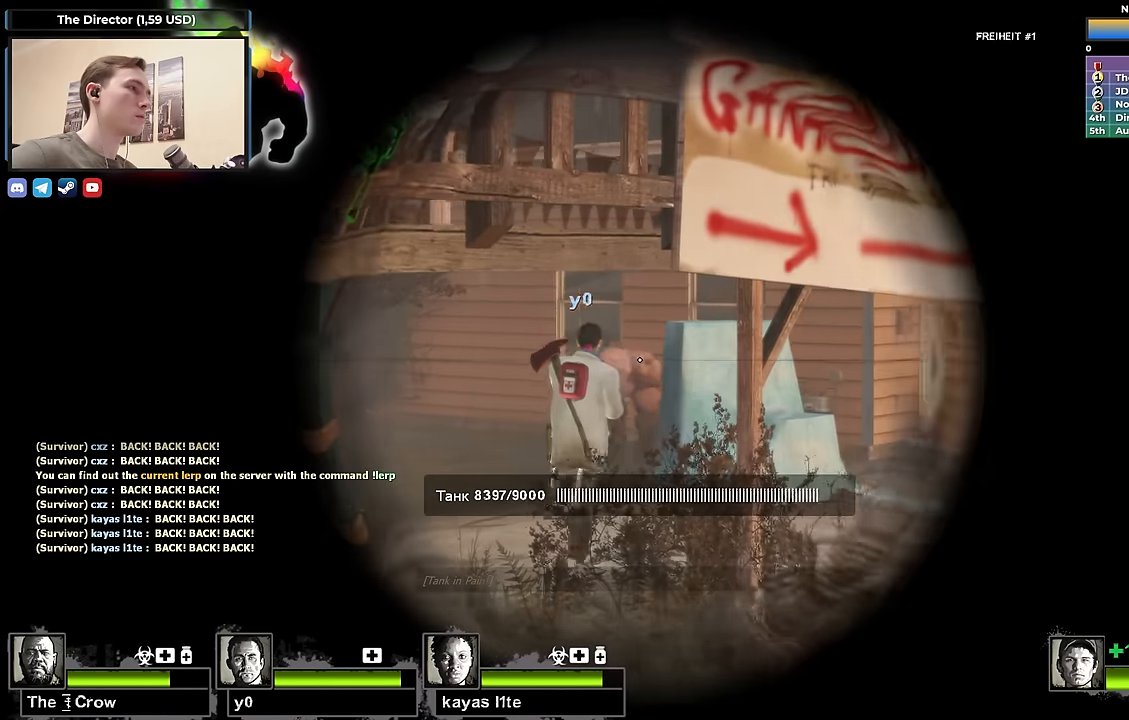
{"keys": ["a", "s", "shift"], "events": [[133, "a", "up"], [367, "a", "down"]]}
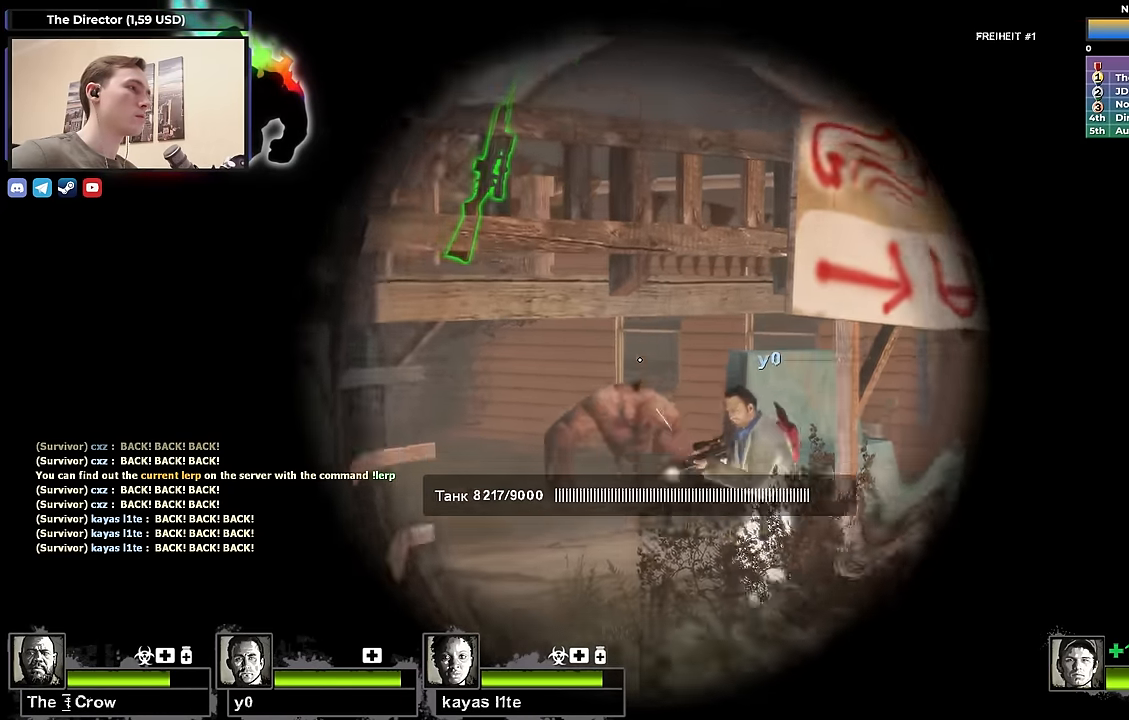
{"keys": ["a", "s", "shift"], "events": []}
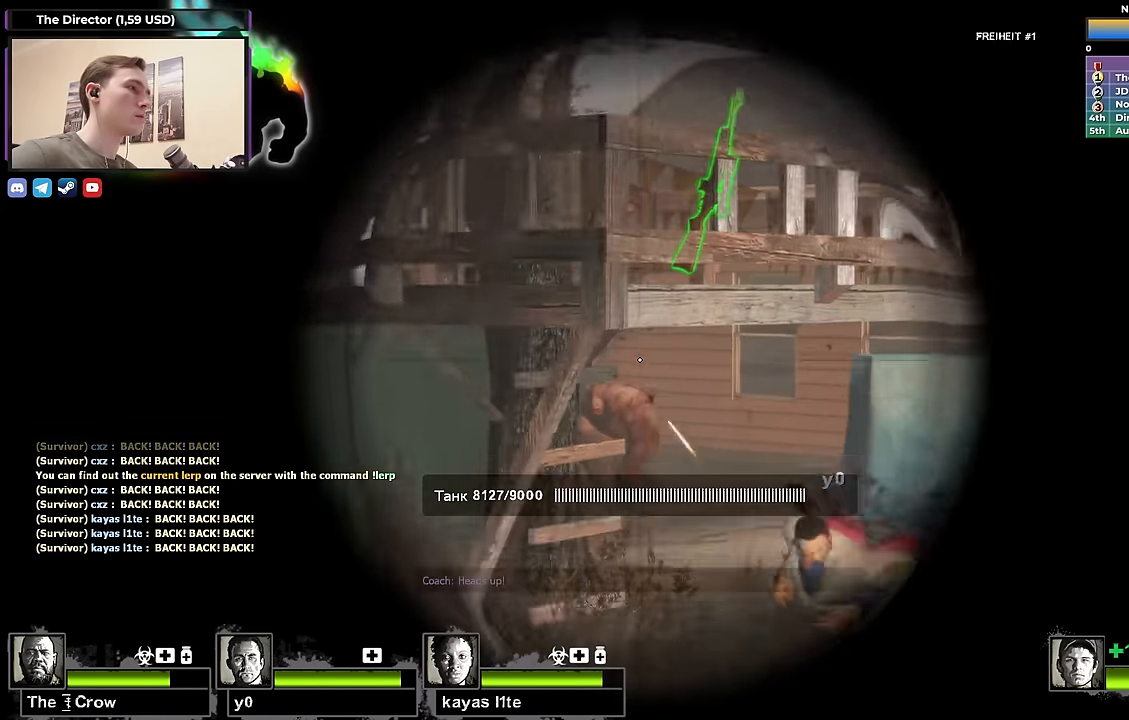
{"keys": ["a", "w"], "events": [[300, "f", "down"], [350, "s", "up"], [350, "shift", "up"], [400, "f", "up"], [500, "w", "down"]]}
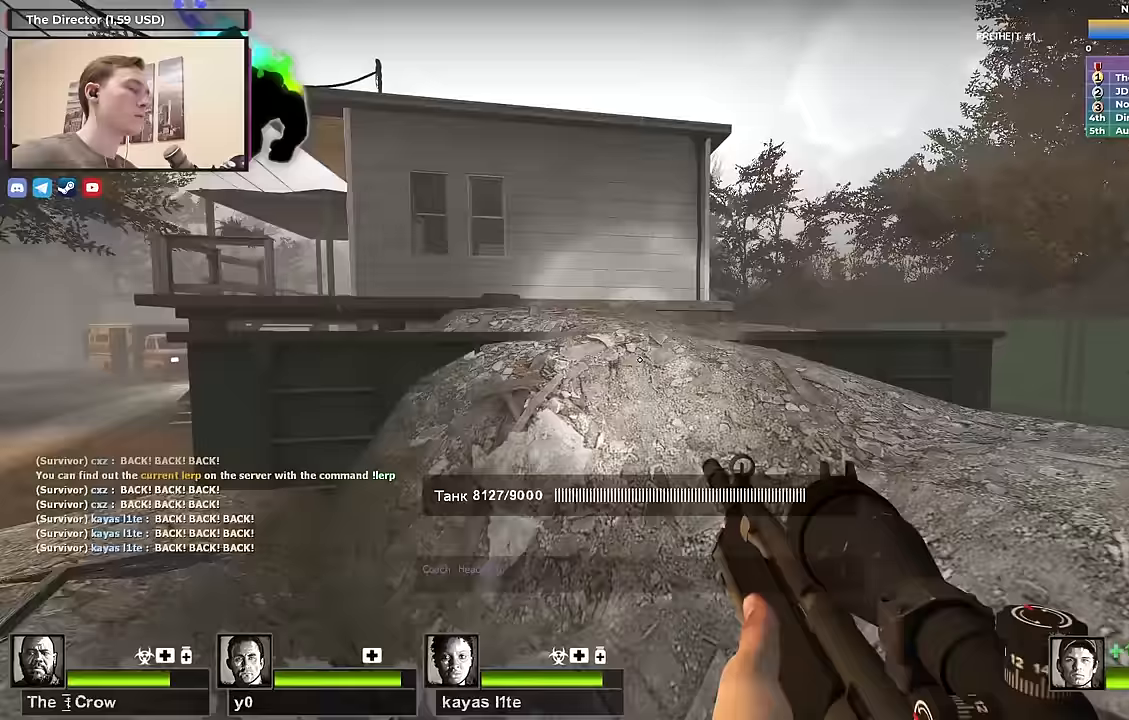
{"keys": ["d", "w"], "events": [[33, "a", "up"], [367, "d", "down"]]}
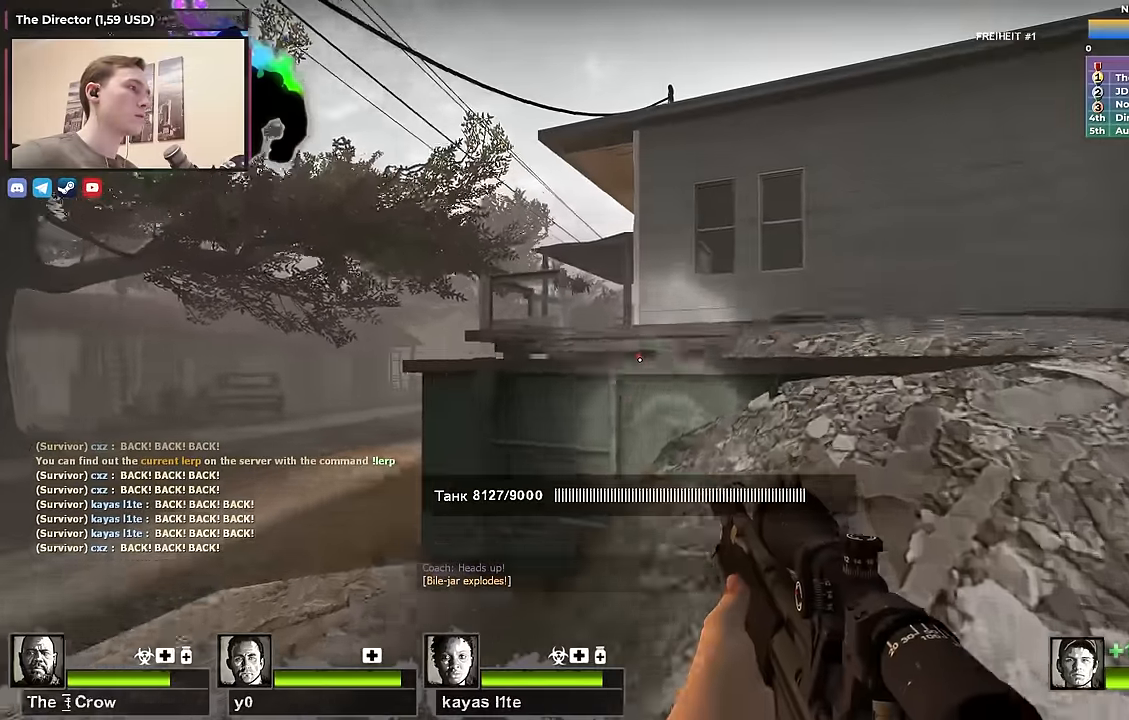
{"keys": ["w"], "events": [[250, "d", "up"]]}
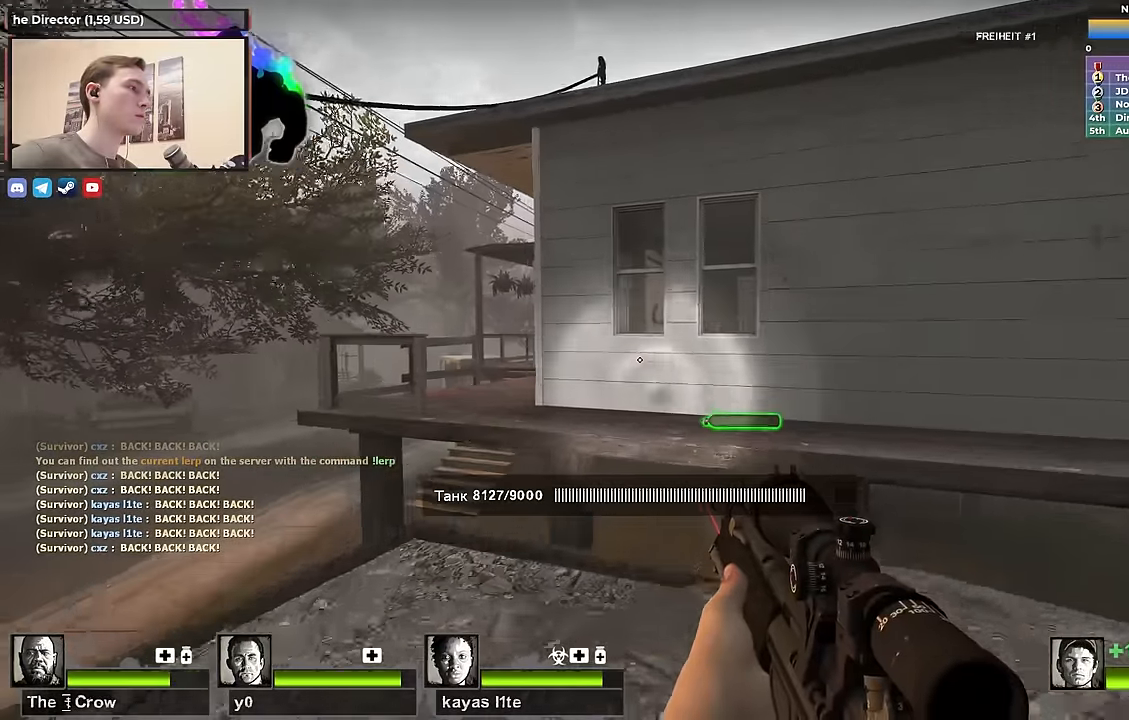
{"keys": ["w"], "events": [[217, "a", "down"], [300, "a", "up"]]}
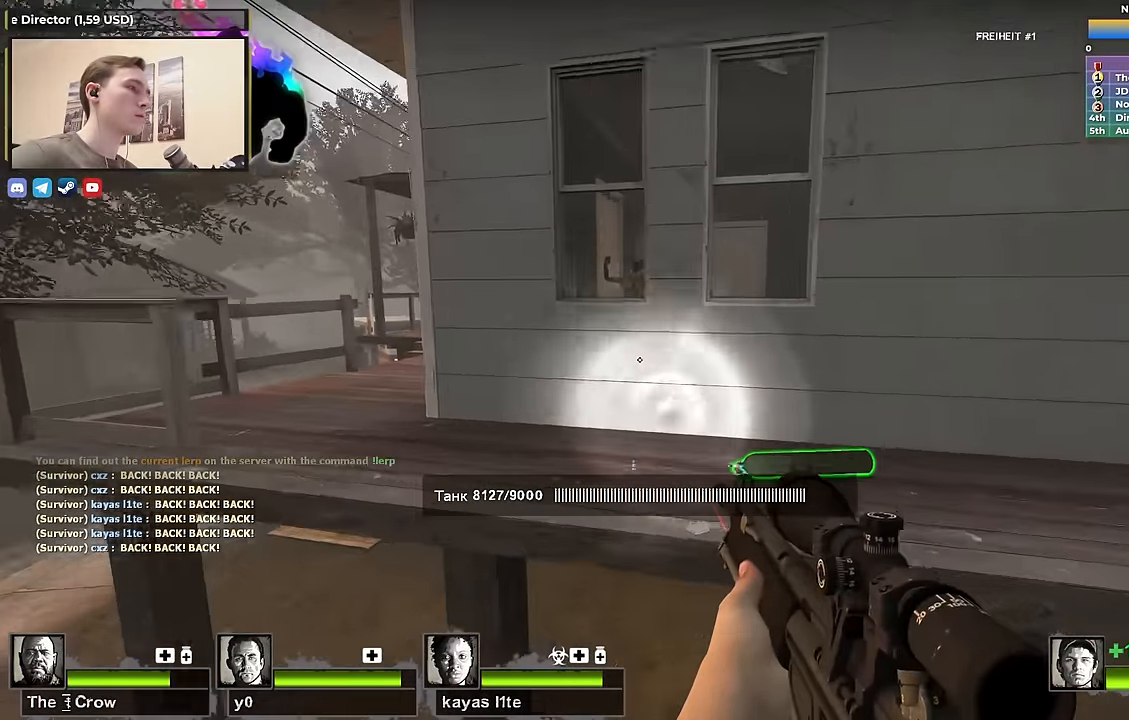
{"keys": ["d"], "events": [[50, "a", "down"], [183, "space", "down"], [217, "e", "down"], [217, "w", "up"], [267, "space", "up"], [317, "e", "up"], [317, "s", "down"], [367, "a", "up"], [417, "d", "down"], [467, "s", "up"]]}
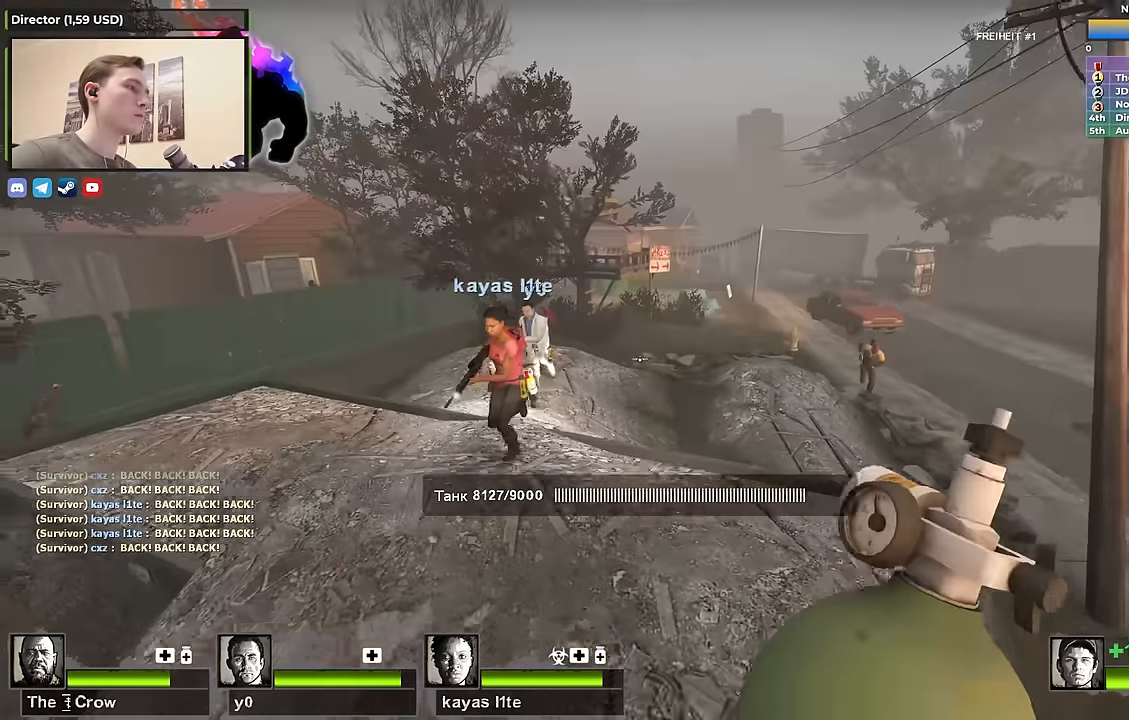
{"keys": ["d", "s"], "events": [[200, "s", "down"]]}
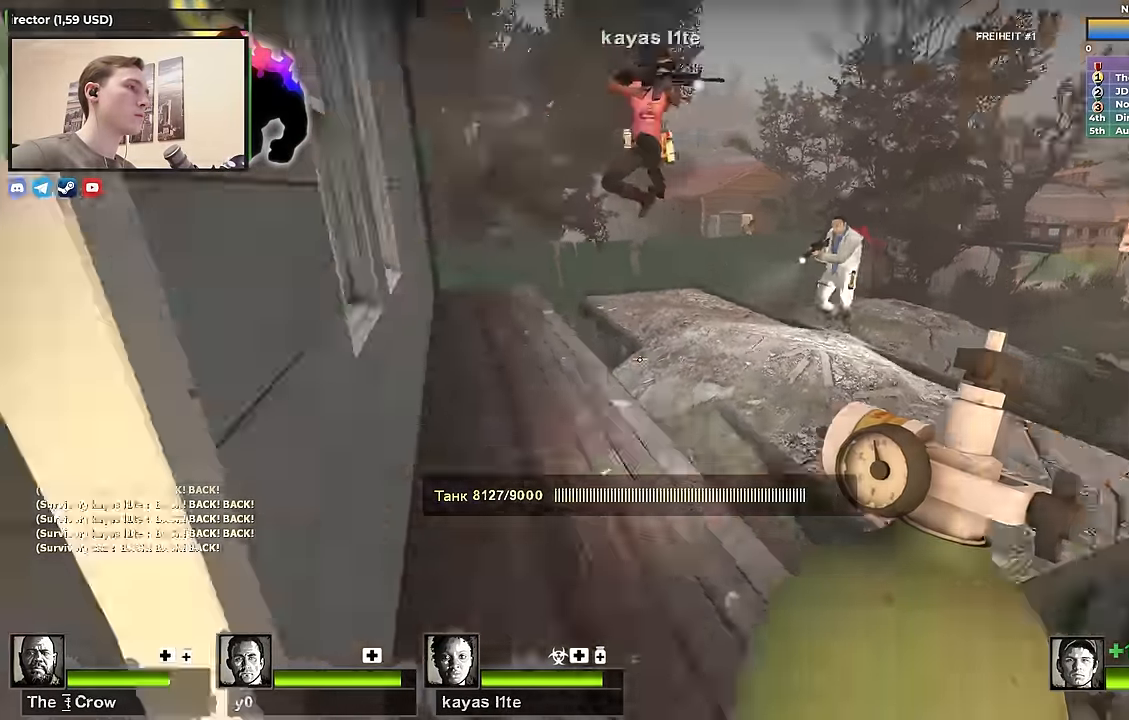
{"keys": ["d", "w"], "events": [[17, "a", "down"], [17, "d", "up"], [17, "s", "up"], [67, "w", "down"], [167, "a", "up"], [450, "d", "down"]]}